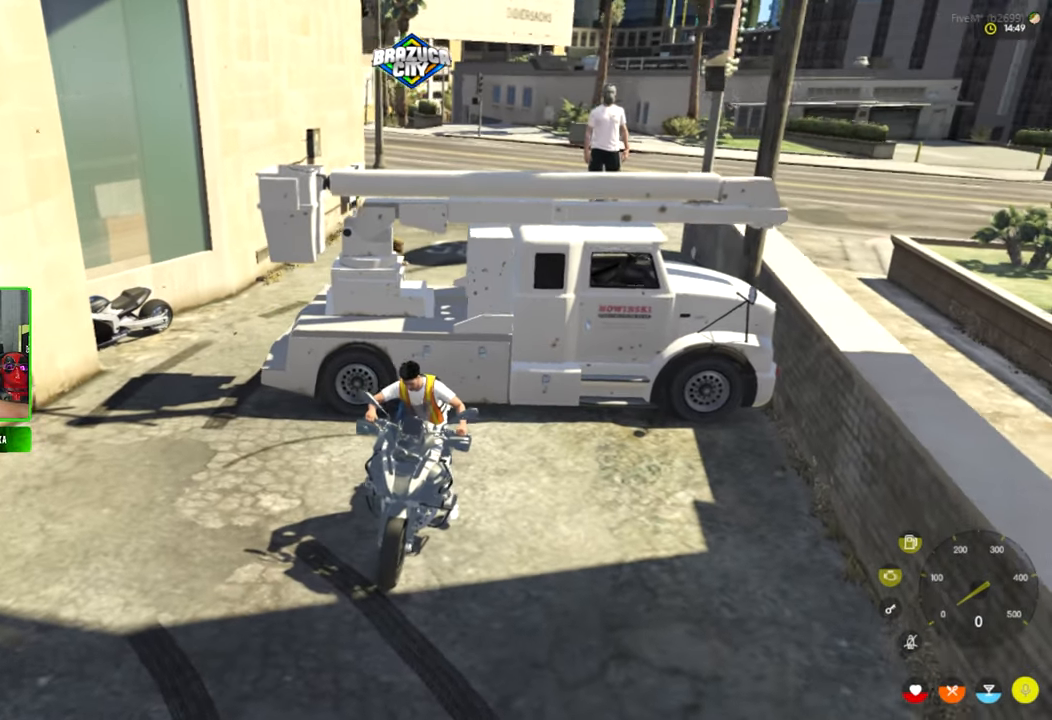
Gameplay with keyboard and mouse; each line is a JSON object with the keys and mouse buttons held at the frame after it. "events" lists presses ("down") and releases ("up") of "1", "2", "3", "4", "5", "a", "alt", "c", "caps_lock", "ctrl", "d", "e", "f", "g", "q", "r", "s", "shift", "space", "t", "tab", "v", "w", "x", "z", "mouse_left", "mouse_wheel" and "mouse_right" between this image and that frame as [ms after this image, input, new state], when the widget could be followed in between. "mouse_left", "mouse_wheel", "mouse_right" = the "left", "wheel", "right" buttons of the "mouse" list. No other keys are recorded. "wheel" means that the mouse wheel is clicked or scrolled. "mouse_move" is the direction in which the mouse moves at that frame (one of eight, or "still"), when it could be read.
{"keys": [], "mouse": [], "mouse_move": "still", "events": []}
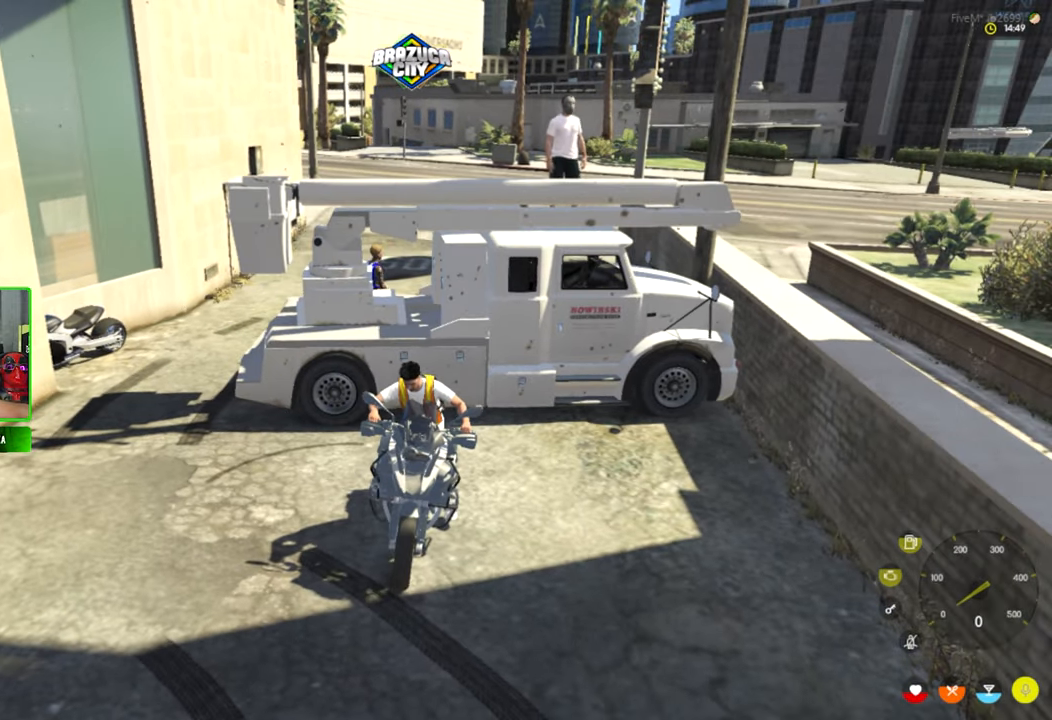
{"keys": [], "mouse": [], "mouse_move": "still", "events": [[366, "s", "down"], [466, "s", "up"]]}
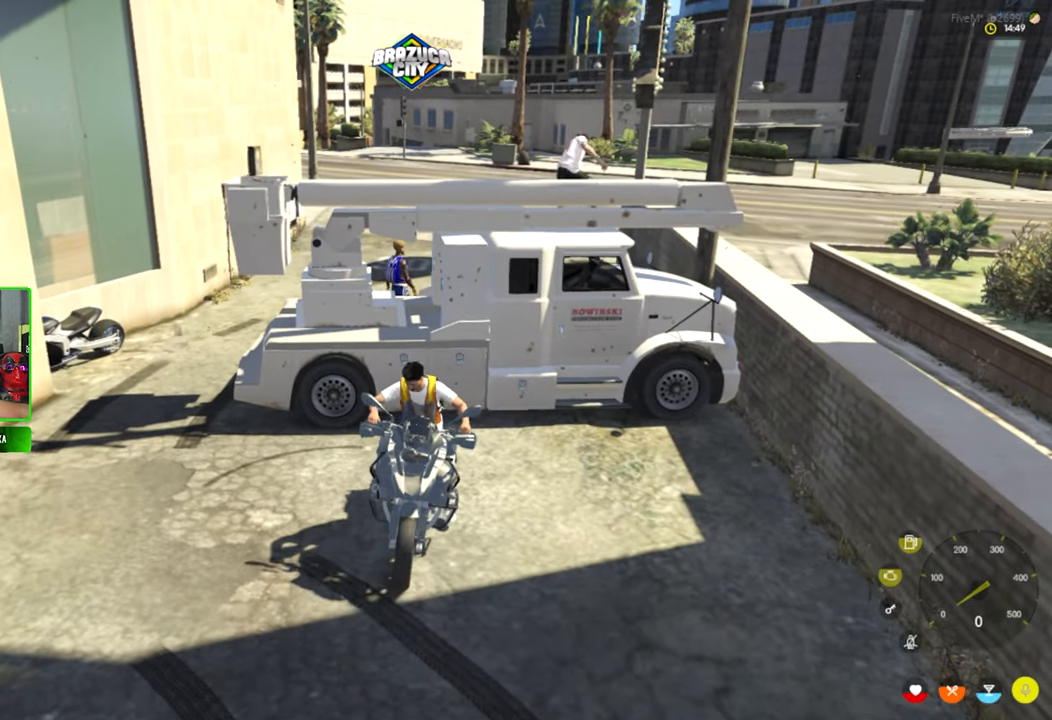
{"keys": [], "mouse": [], "mouse_move": "still", "events": []}
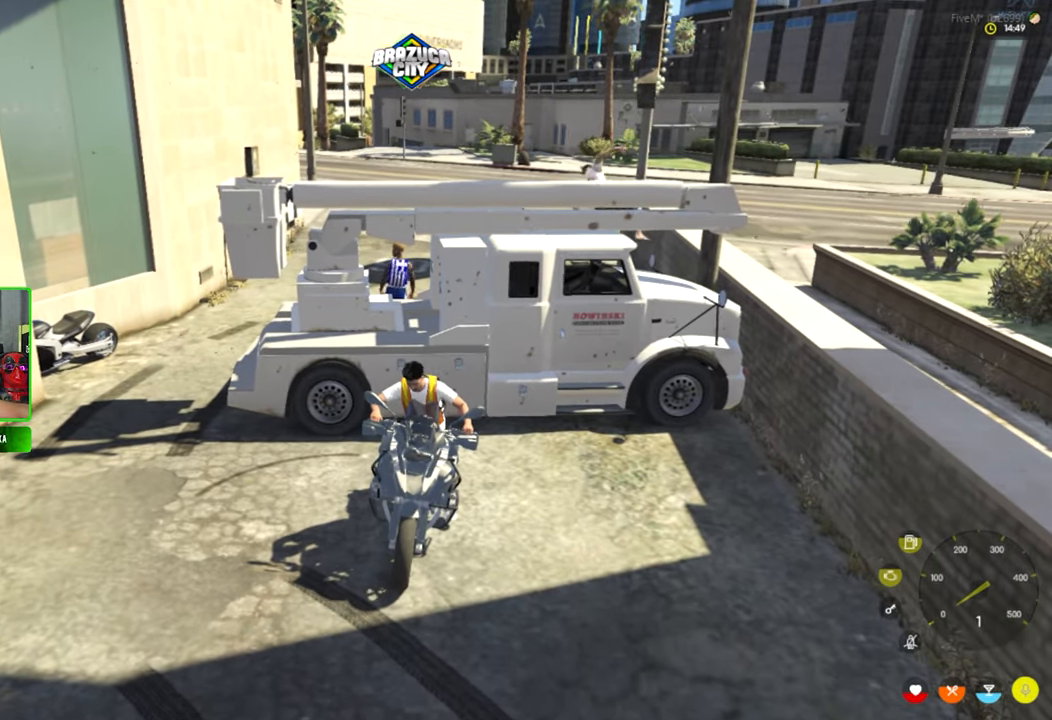
{"keys": [], "mouse": [], "mouse_move": "still", "events": []}
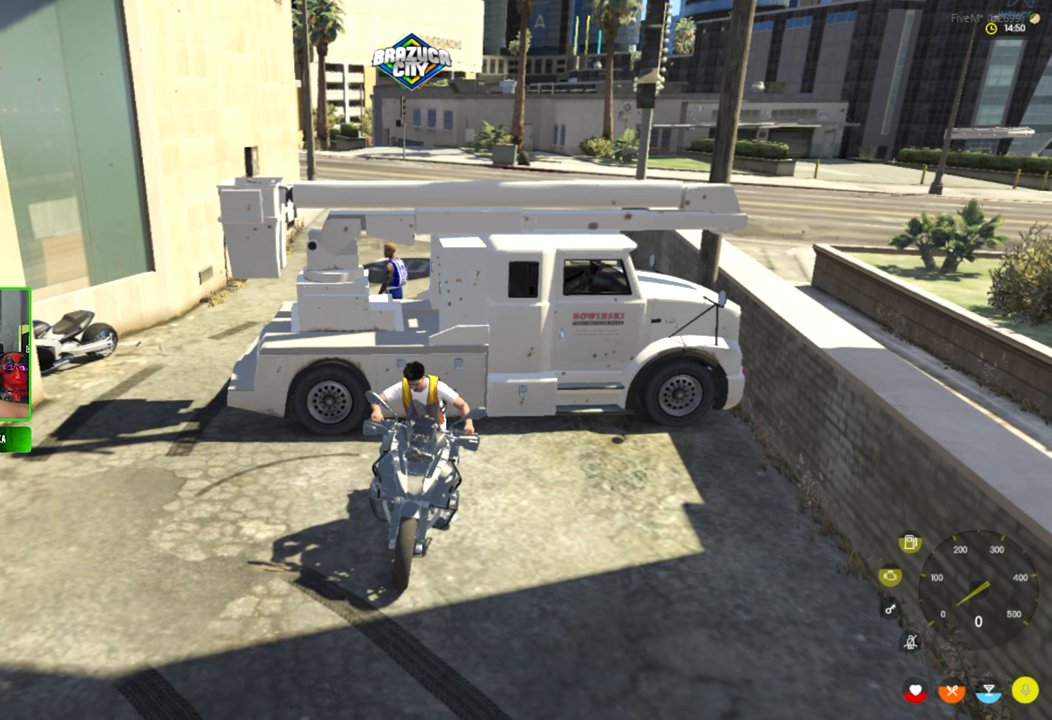
{"keys": ["s"], "mouse": [], "mouse_move": "still", "events": [[417, "s", "down"]]}
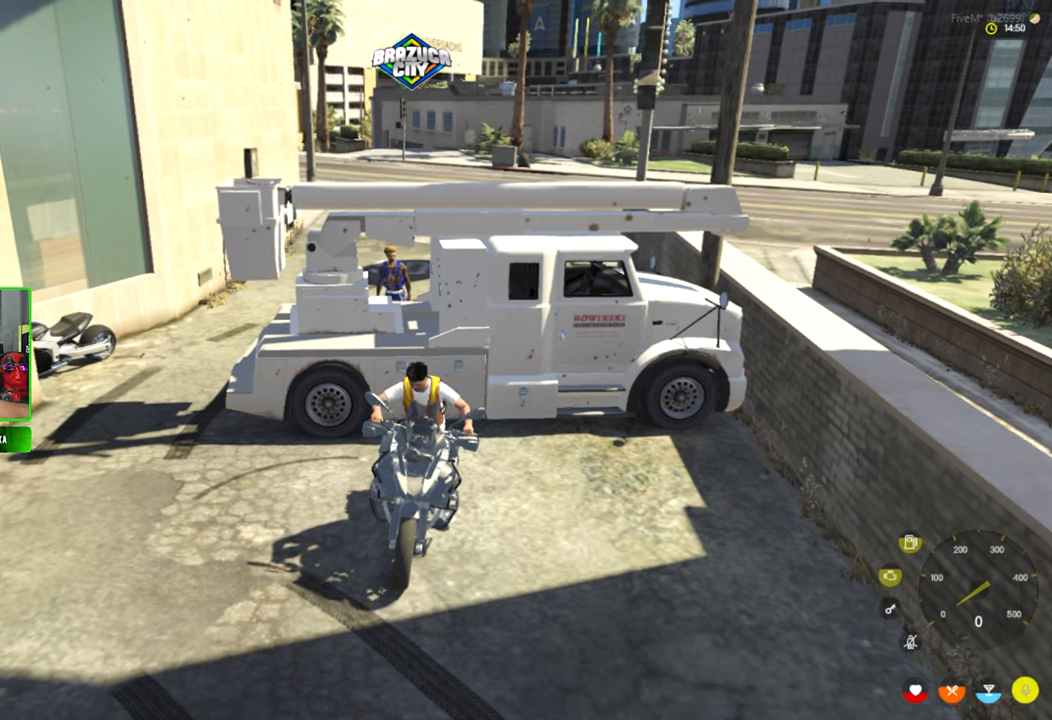
{"keys": [], "mouse": [], "mouse_move": "still", "events": [[100, "s", "up"]]}
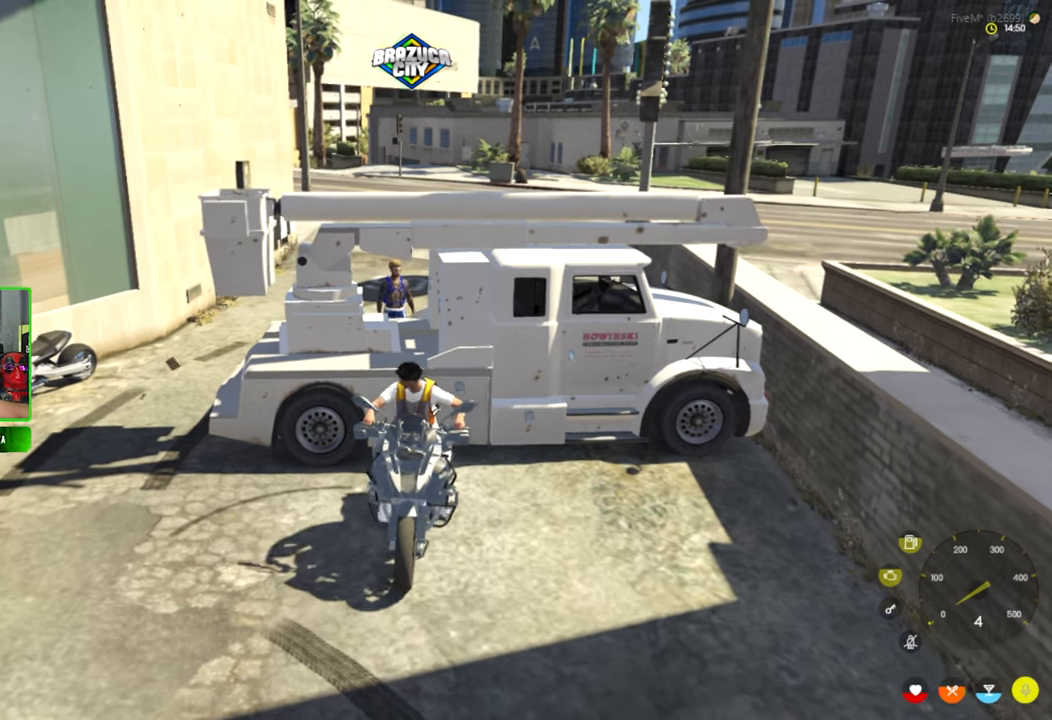
{"keys": [], "mouse": [], "mouse_move": "still", "events": []}
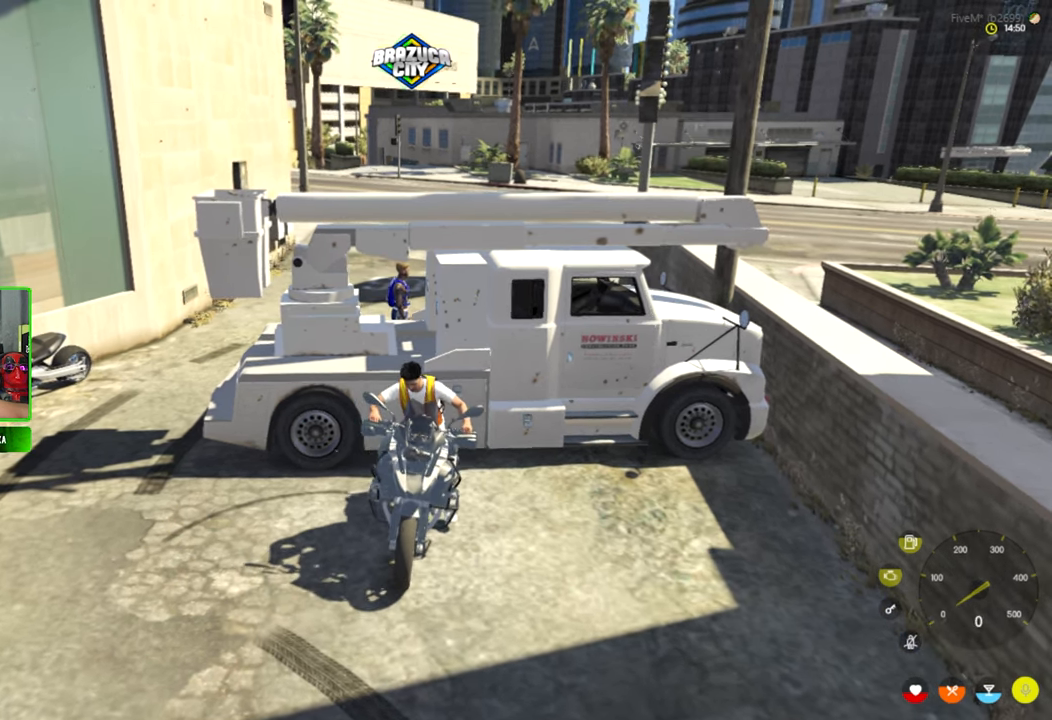
{"keys": [], "mouse": [], "mouse_move": "down-left", "events": []}
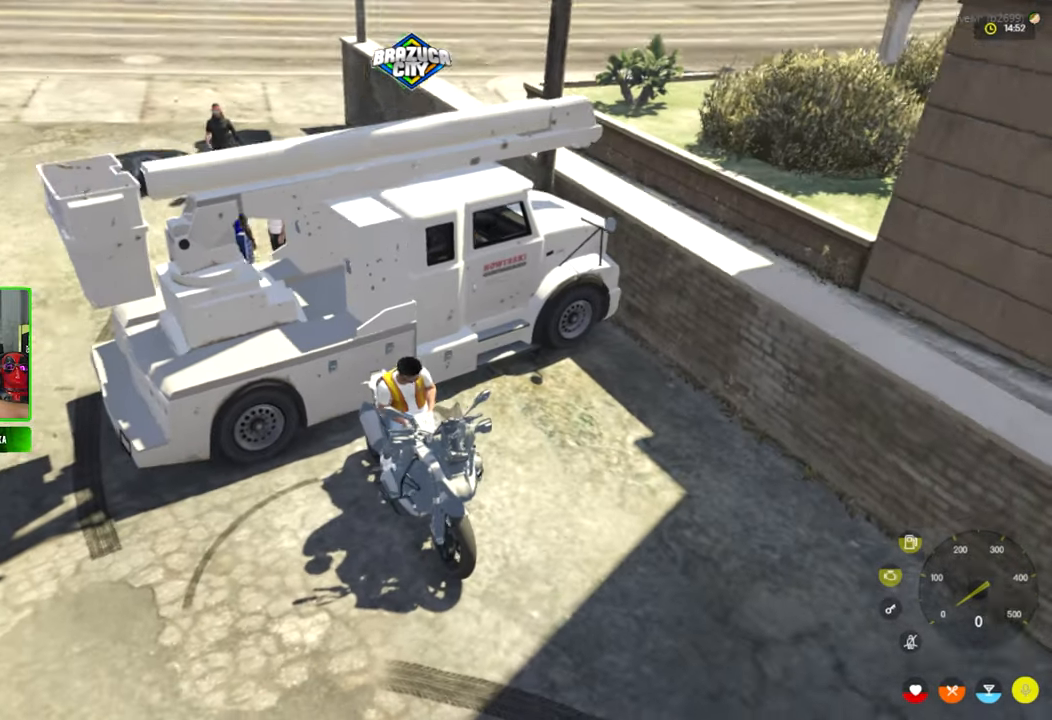
{"keys": [], "mouse": [], "mouse_move": "left", "events": []}
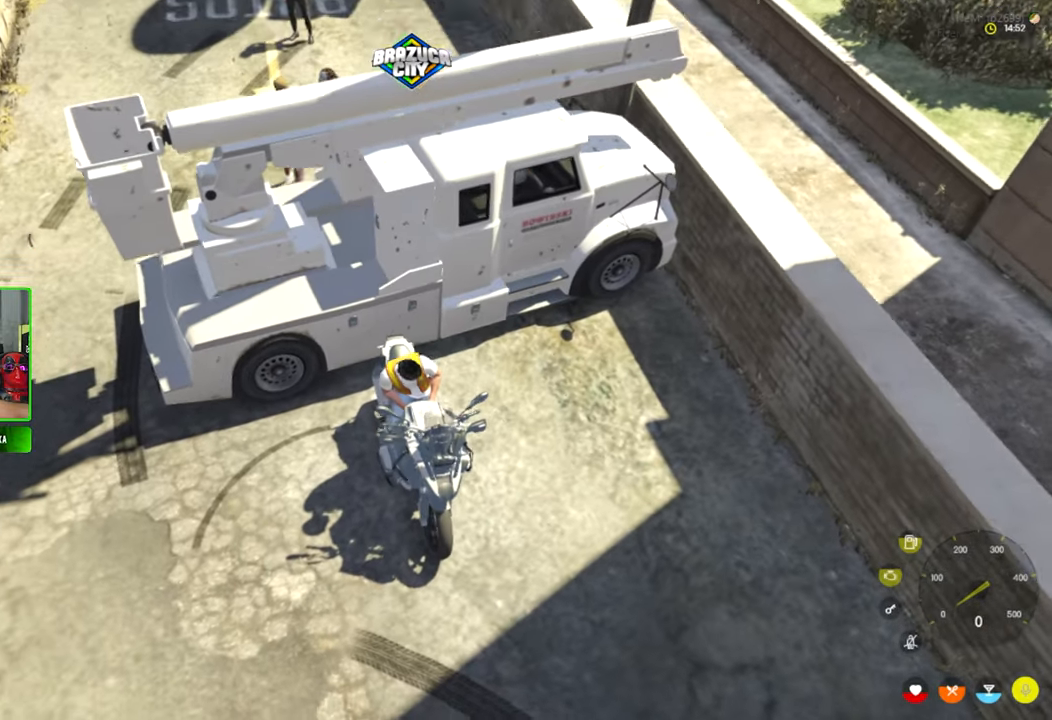
{"keys": [], "mouse": [], "mouse_move": "left", "events": []}
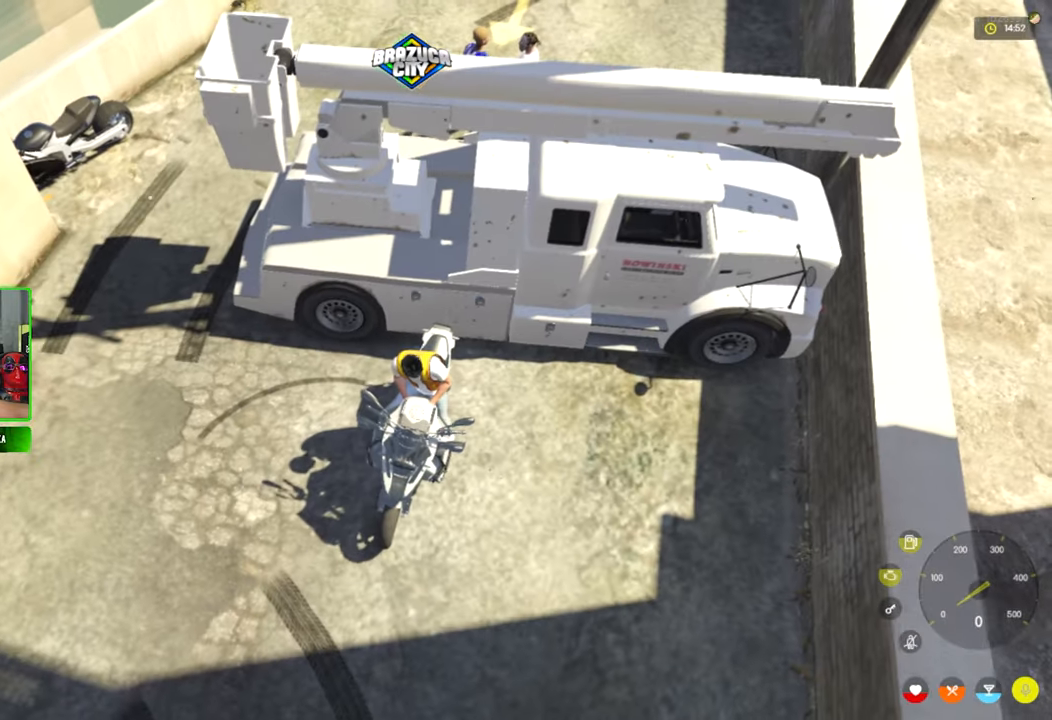
{"keys": [], "mouse": [], "mouse_move": "up", "events": []}
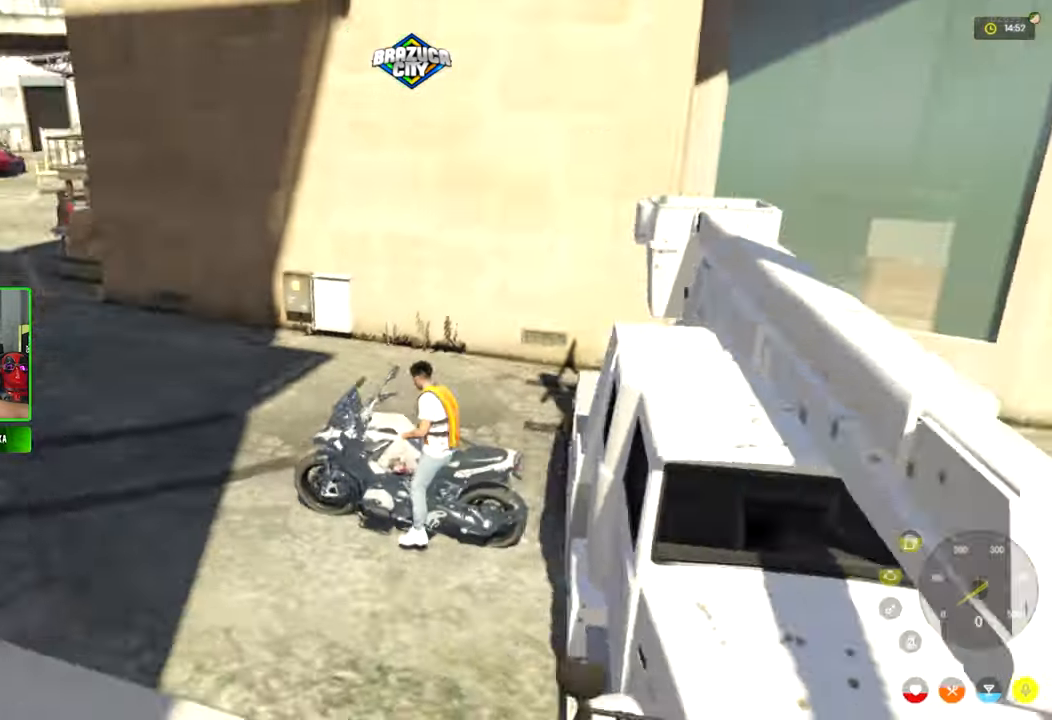
{"keys": [], "mouse": [], "mouse_move": "still", "events": []}
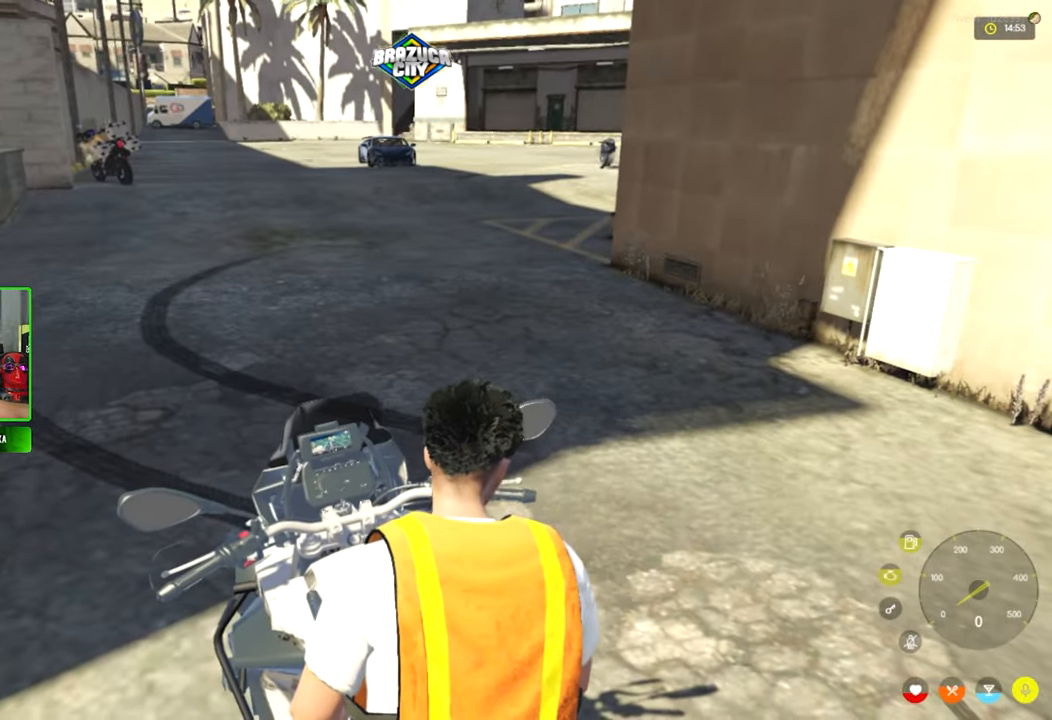
{"keys": ["space", "w"], "mouse": [], "mouse_move": "right", "events": [[17, "space", "down"], [17, "w", "down"]]}
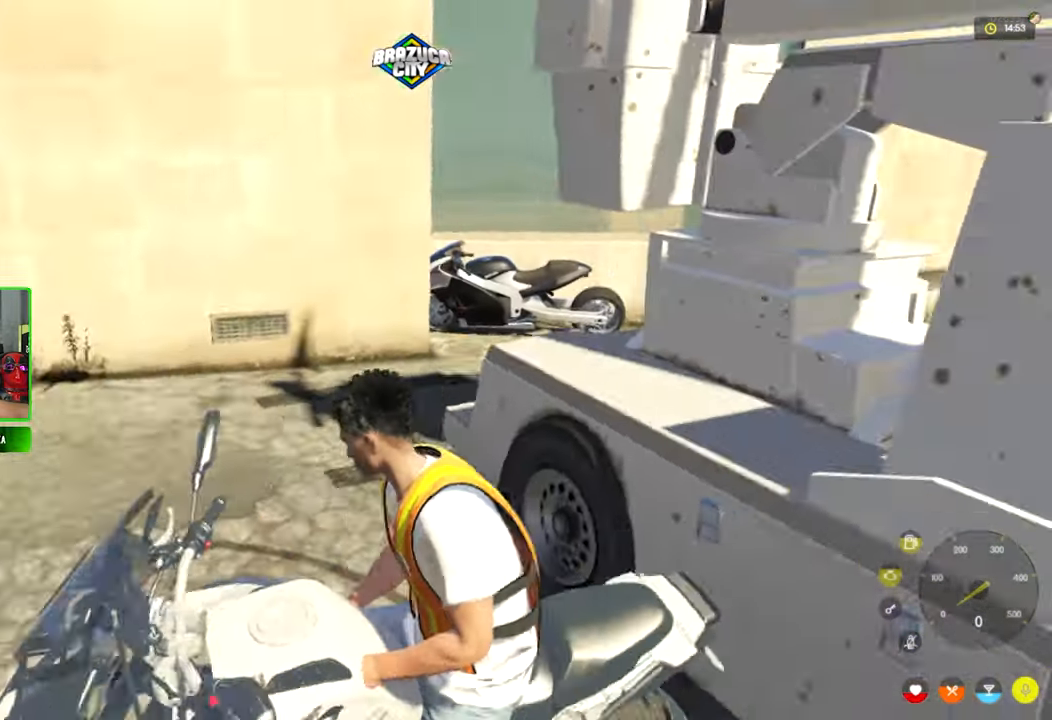
{"keys": ["space", "w"], "mouse": [], "mouse_move": "still", "events": []}
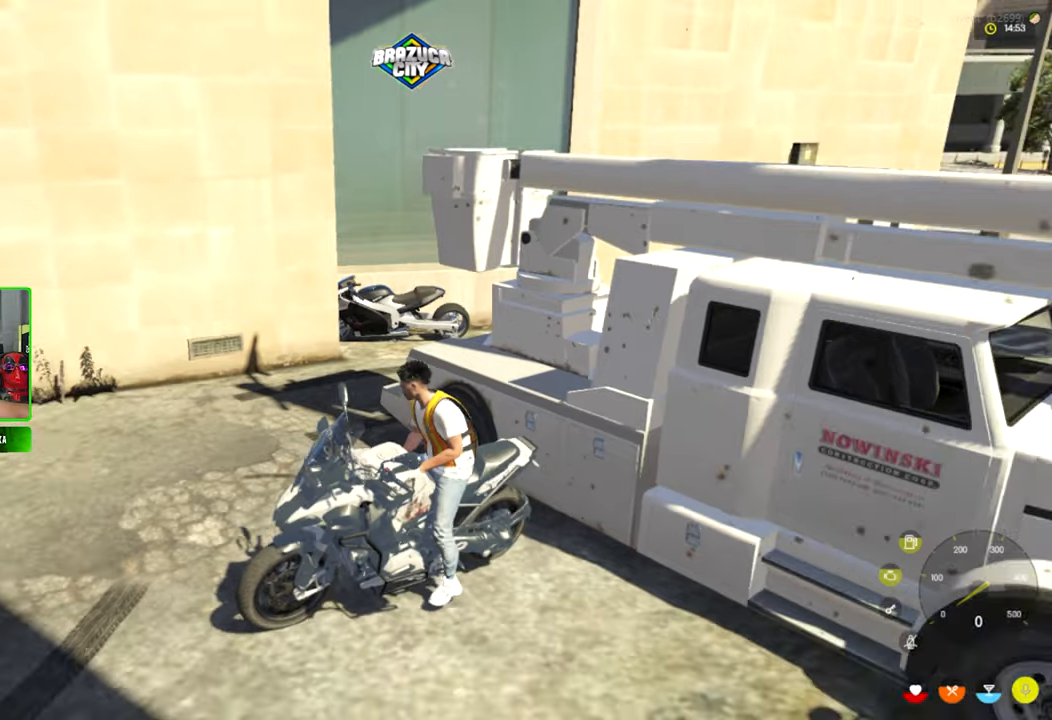
{"keys": ["space", "w"], "mouse": [], "mouse_move": "still", "events": []}
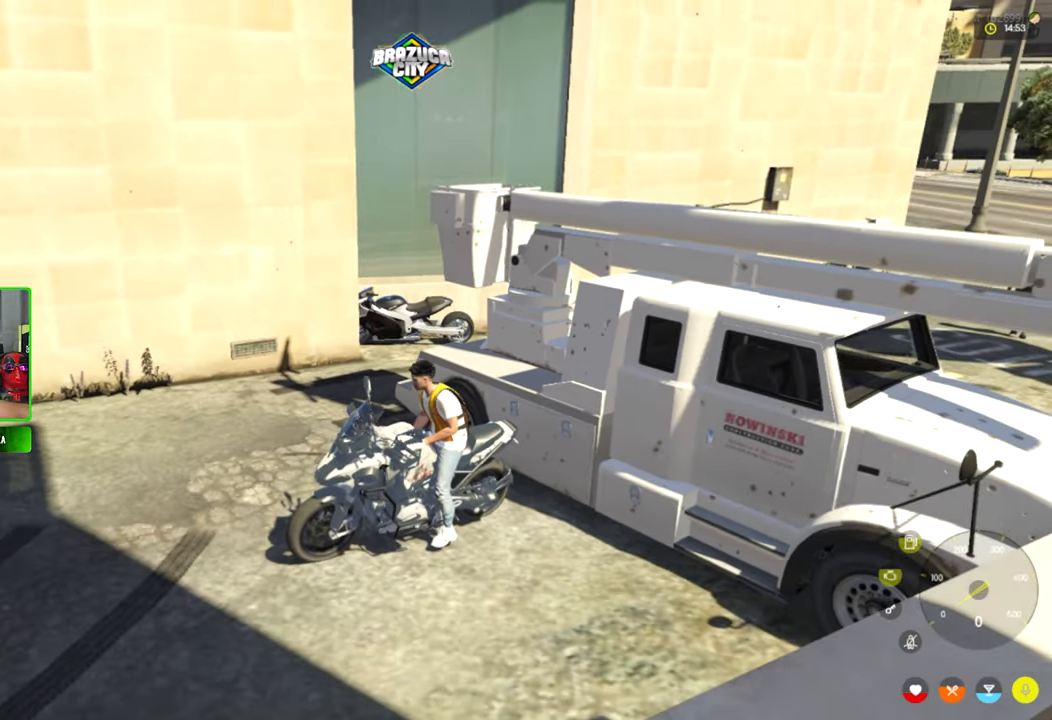
{"keys": ["space"], "mouse": [], "mouse_move": "still", "events": [[434, "w", "up"]]}
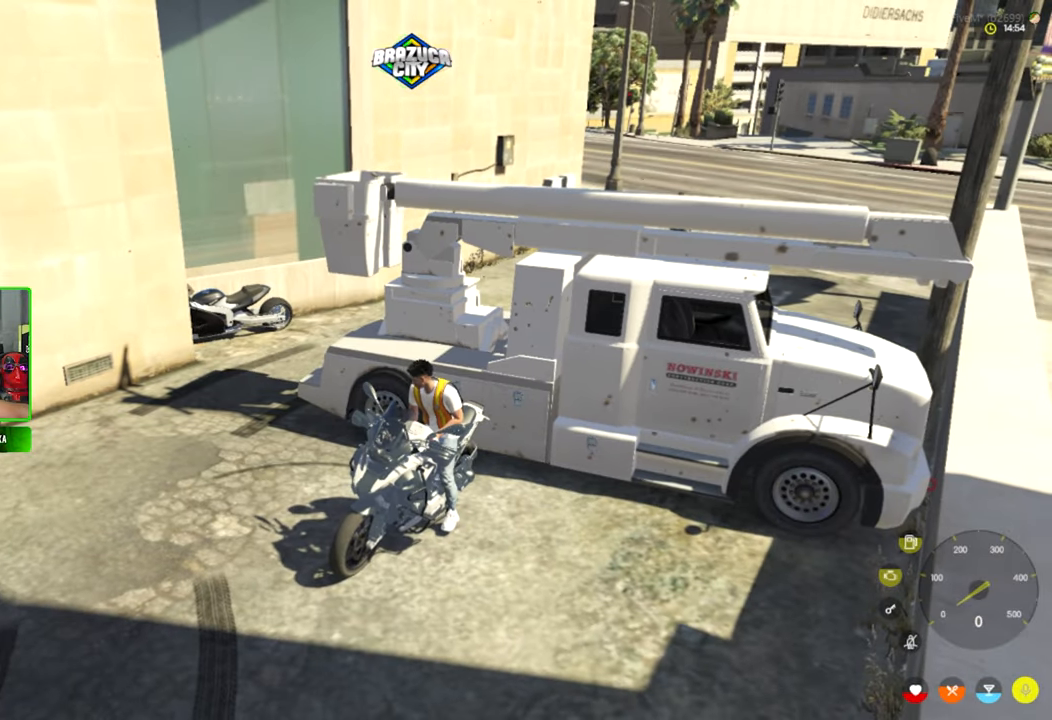
{"keys": ["space", "w"], "mouse": [], "mouse_move": "still", "events": [[134, "w", "down"]]}
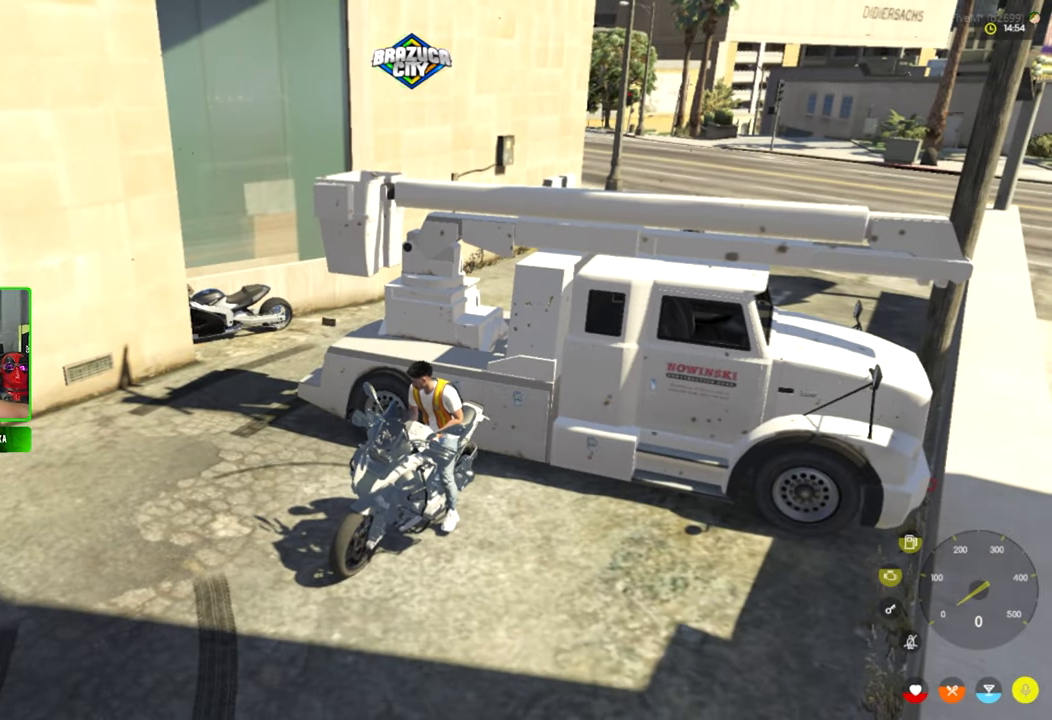
{"keys": ["space", "w"], "mouse": [], "mouse_move": "up", "events": []}
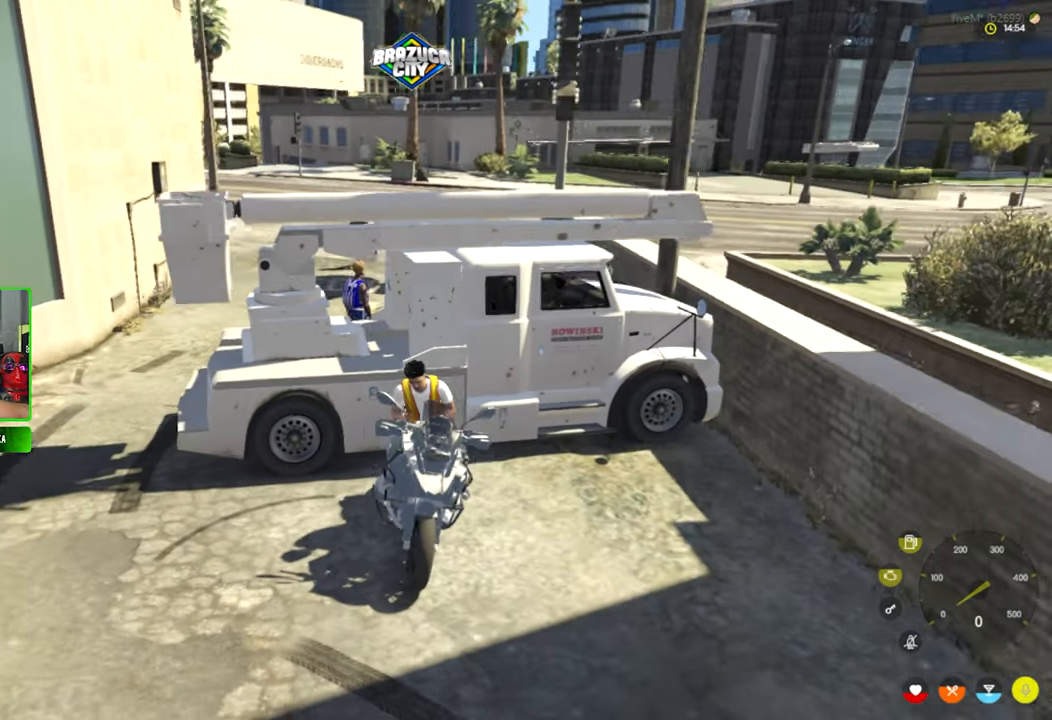
{"keys": ["space", "w"], "mouse": [], "mouse_move": "still", "events": []}
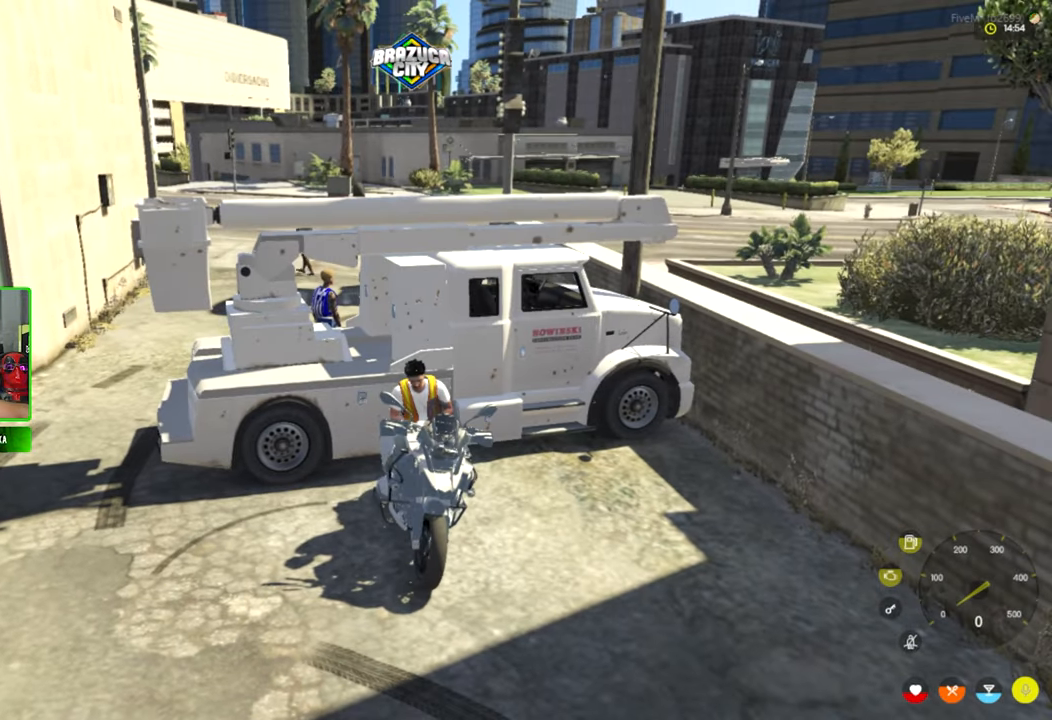
{"keys": ["space", "w"], "mouse": [], "mouse_move": "still", "events": [[134, "w", "up"], [317, "w", "down"]]}
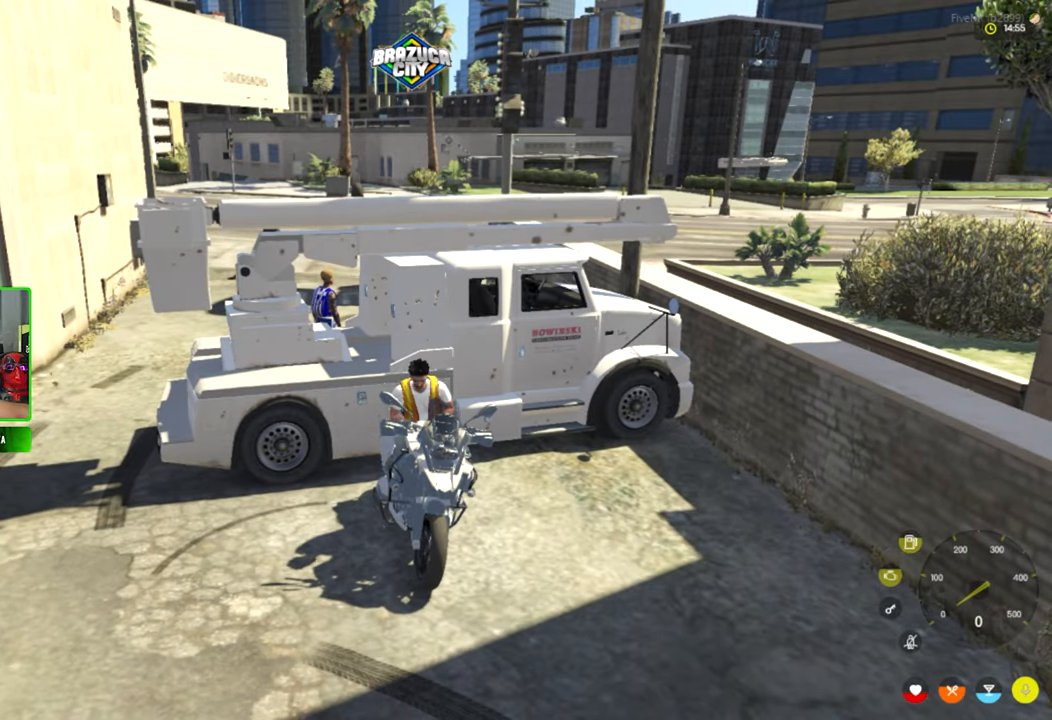
{"keys": ["space"], "mouse": [], "mouse_move": "still", "events": [[334, "w", "up"]]}
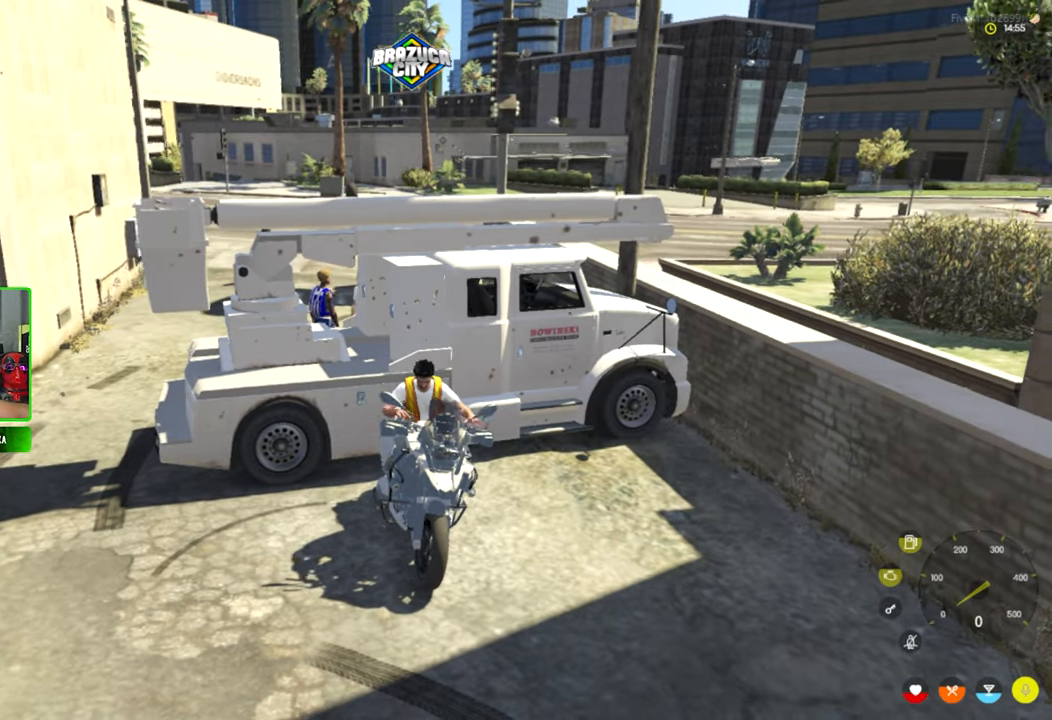
{"keys": [], "mouse": [], "mouse_move": "still", "events": [[434, "space", "up"]]}
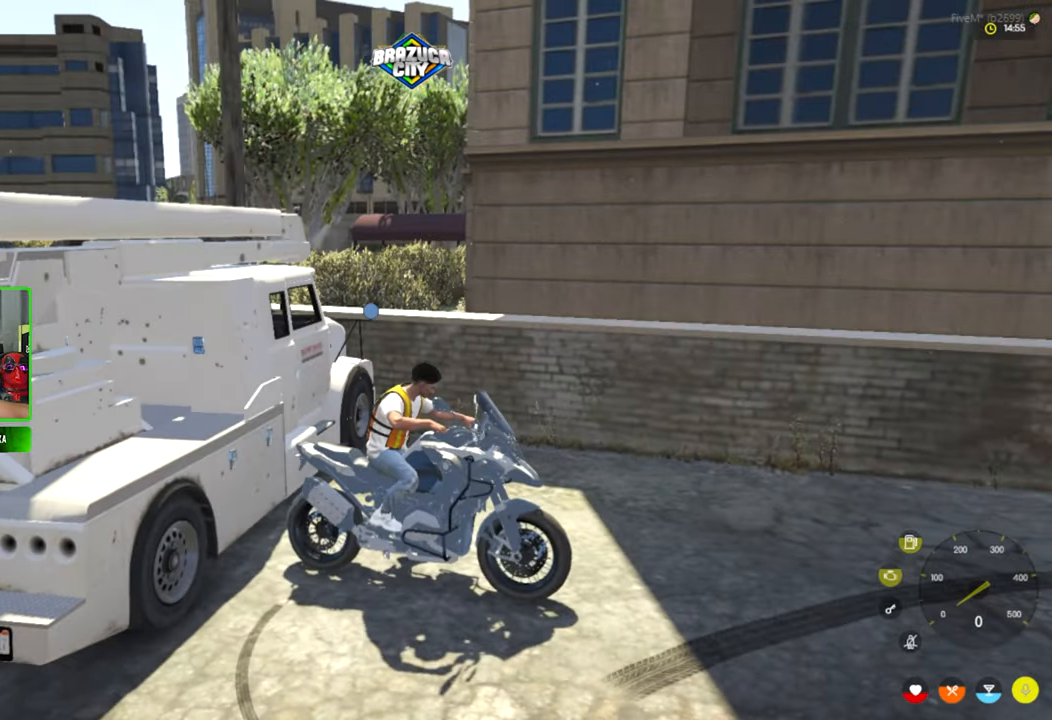
{"keys": [], "mouse": [], "mouse_move": "still", "events": []}
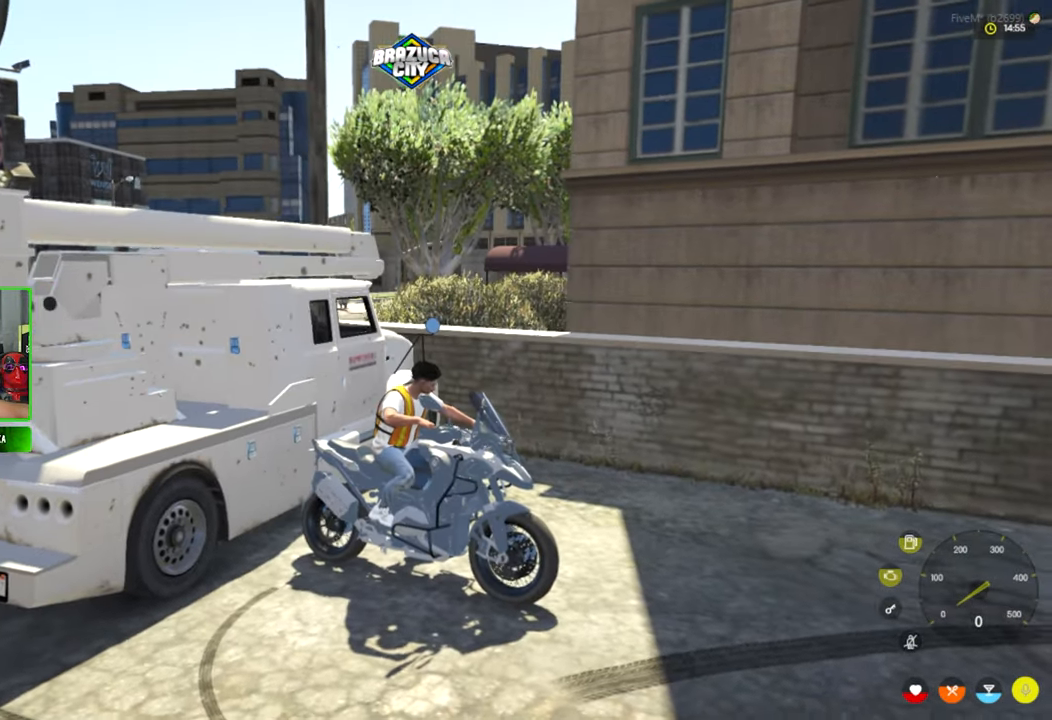
{"keys": [], "mouse": [], "mouse_move": "still", "events": []}
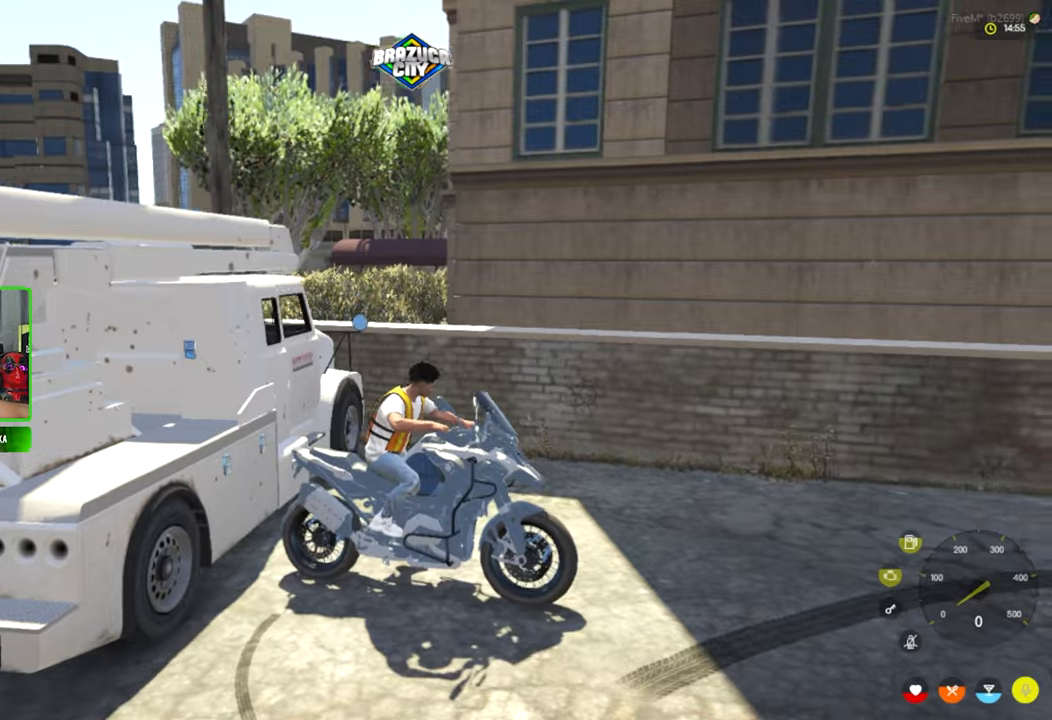
{"keys": [], "mouse": [], "mouse_move": "still", "events": []}
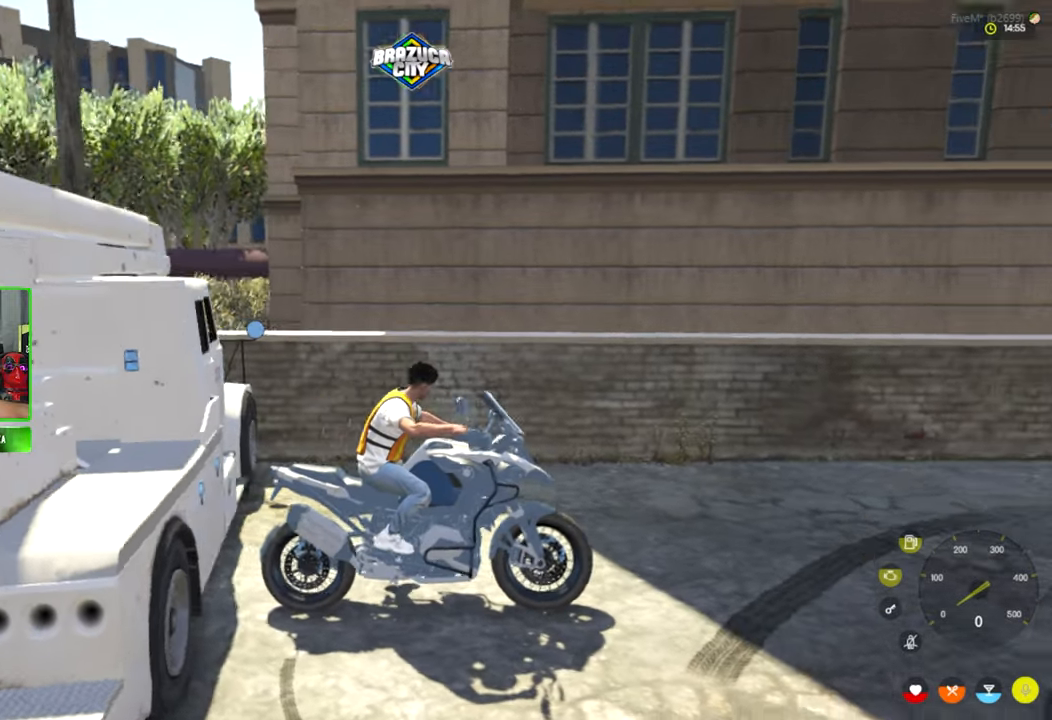
{"keys": [], "mouse": [], "mouse_move": "left", "events": []}
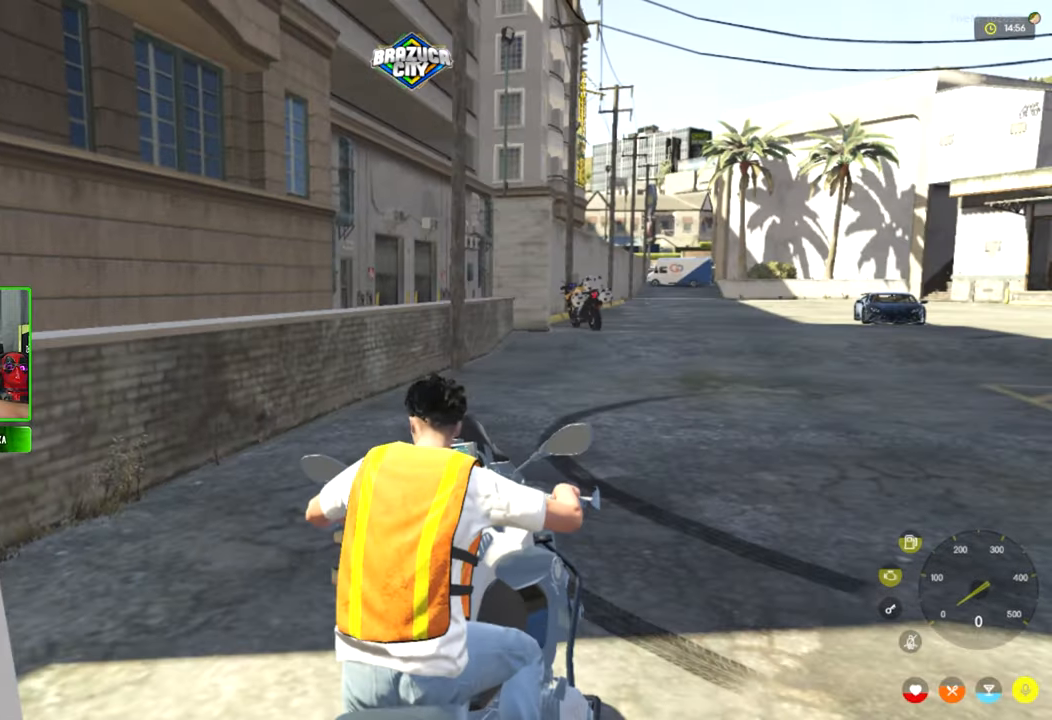
{"keys": [], "mouse": [], "mouse_move": "still", "events": []}
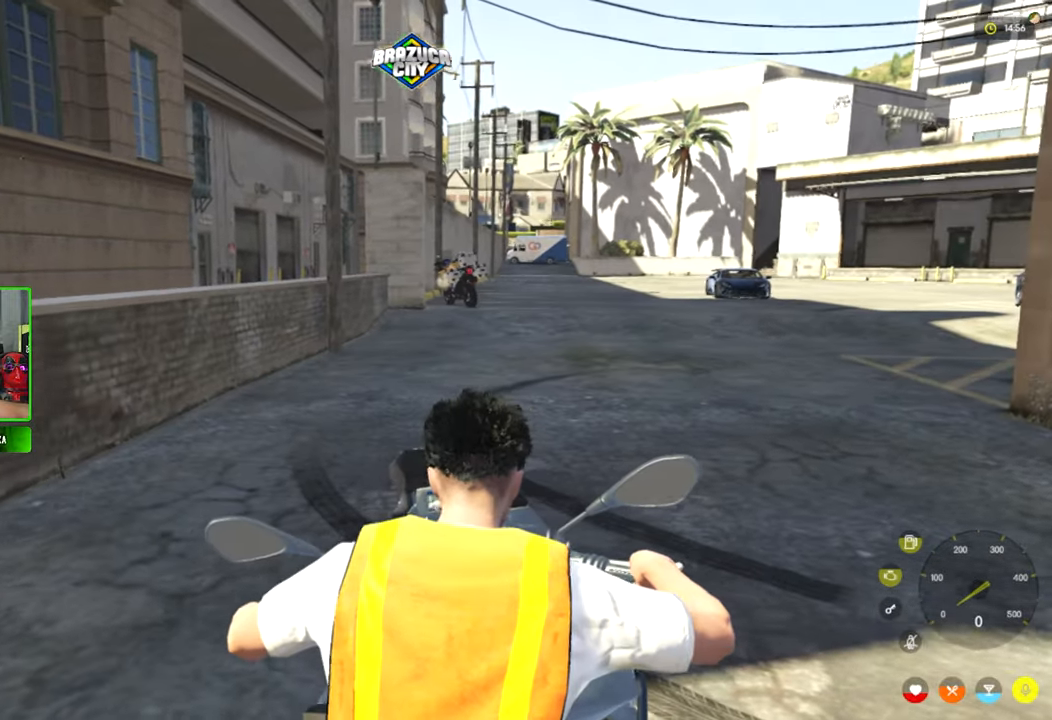
{"keys": [], "mouse": [], "mouse_move": "right", "events": []}
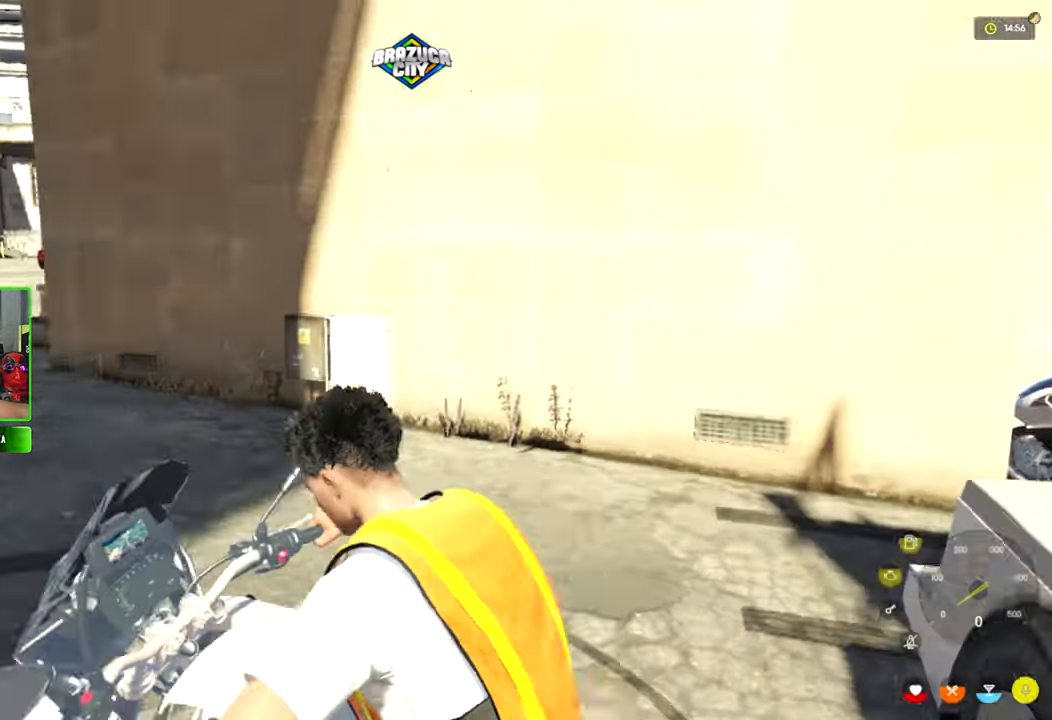
{"keys": [], "mouse": [], "mouse_move": "down-left", "events": []}